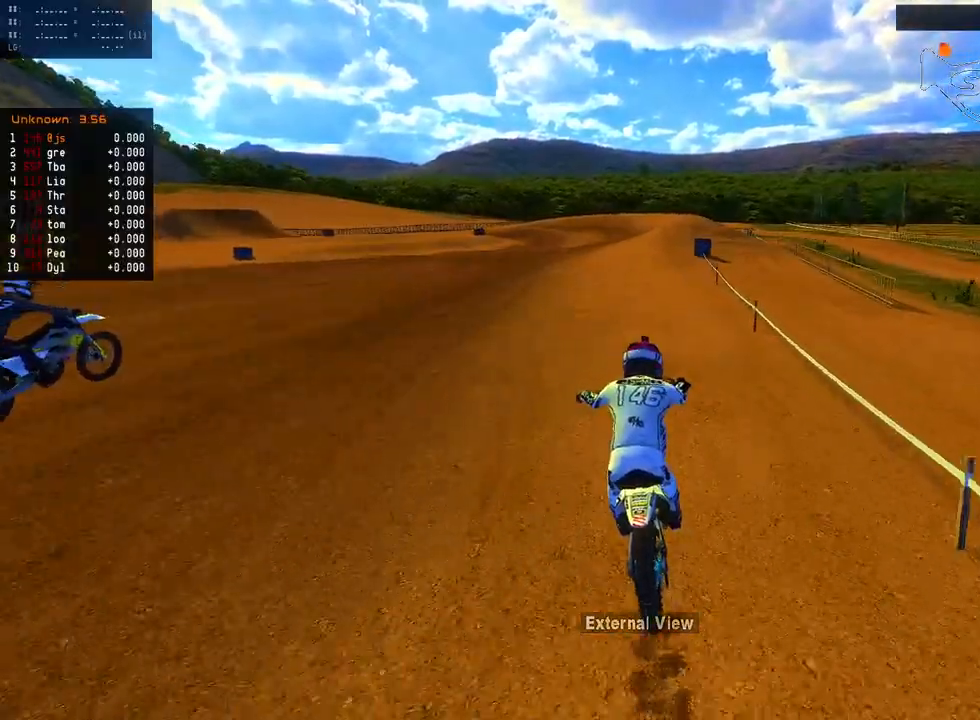
Gameplay with a controller (Xbox layout); each line is a JSON object with the inputs held at the frame after it. "events" lists button and stick changes between this image and that frame as [ms after this image, input, new state], when the widget could be followed in between. Not read: L1.
{"buttons": ["R2", "DPAD_DOWN"], "left_stick": "center", "right_stick": "down-left", "events": [[33, "left_stick", "center"], [400, "DPAD_DOWN", "down"]]}
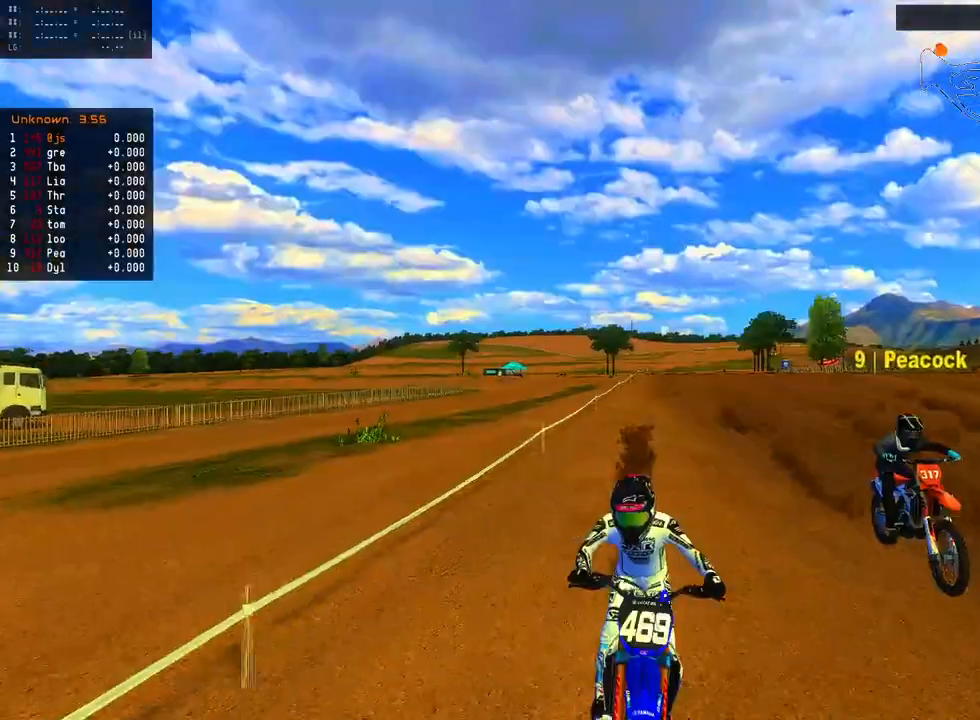
{"buttons": ["R2"], "left_stick": "right", "right_stick": "down", "events": [[300, "DPAD_DOWN", "up"], [500, "left_stick", "right"], [500, "right_stick", "down"]]}
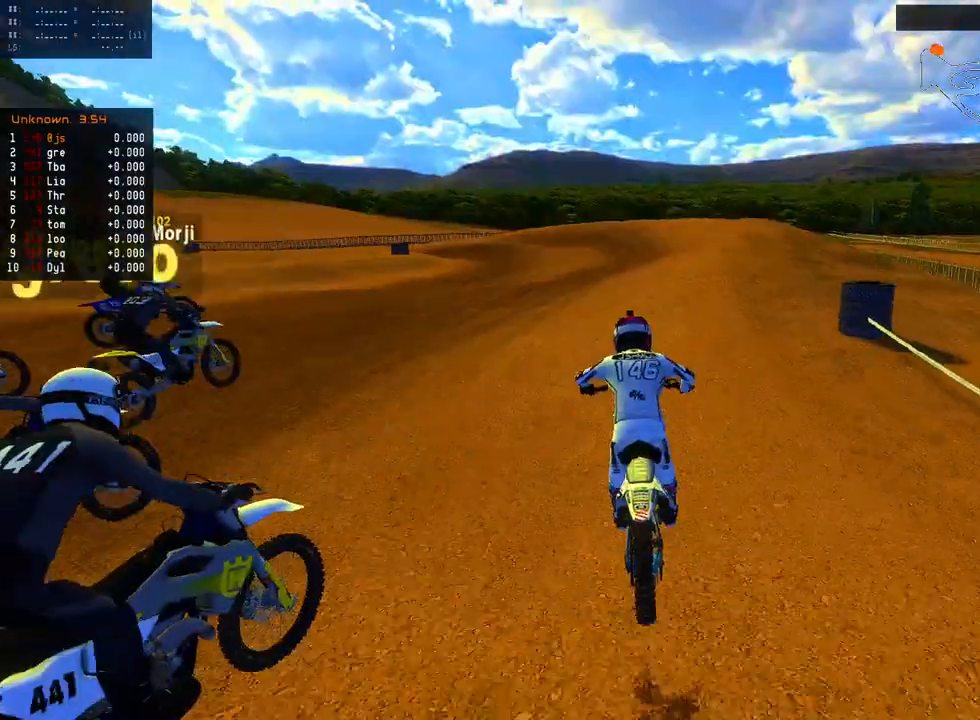
{"buttons": ["R2"], "left_stick": "left", "right_stick": "down-left", "events": [[267, "left_stick", "center"], [300, "right_stick", "down-left"], [417, "left_stick", "left"]]}
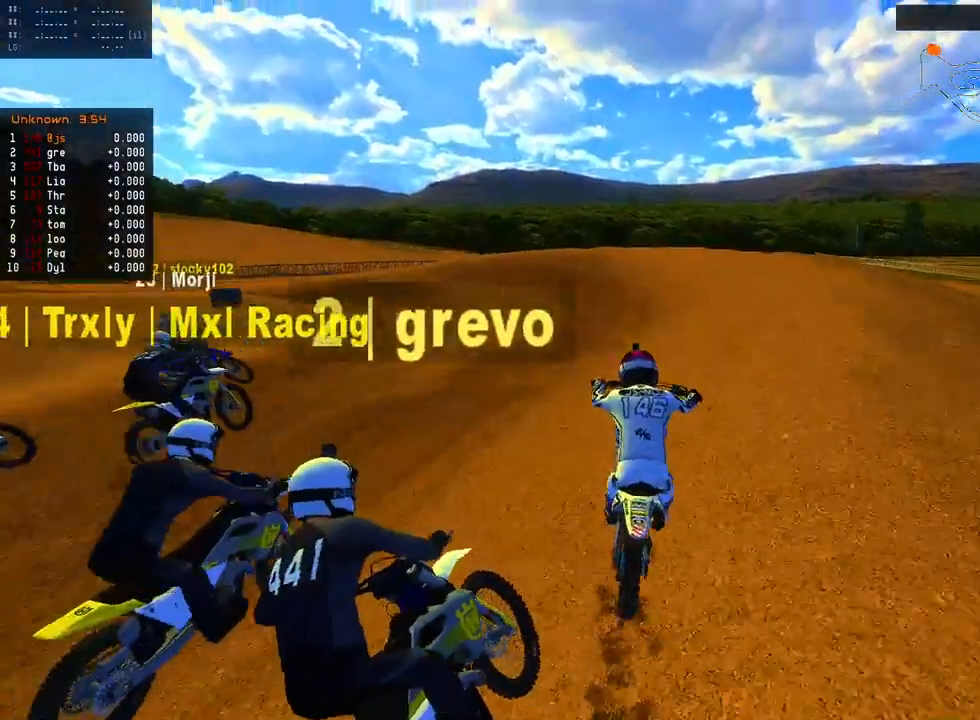
{"buttons": [], "left_stick": "left", "right_stick": "down-left", "events": [[417, "R2", "up"]]}
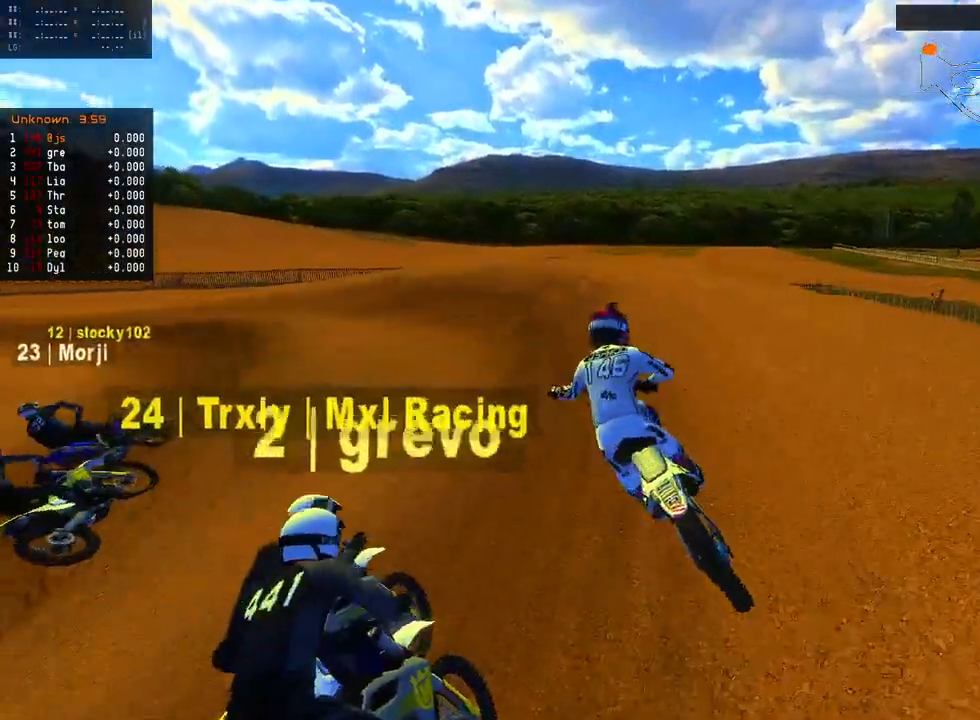
{"buttons": ["R1"], "left_stick": "left", "right_stick": "left", "events": [[83, "L2", "down"], [83, "R1", "down"], [83, "right_stick", "left"], [267, "R1", "up"], [350, "L2", "up"], [500, "R1", "down"]]}
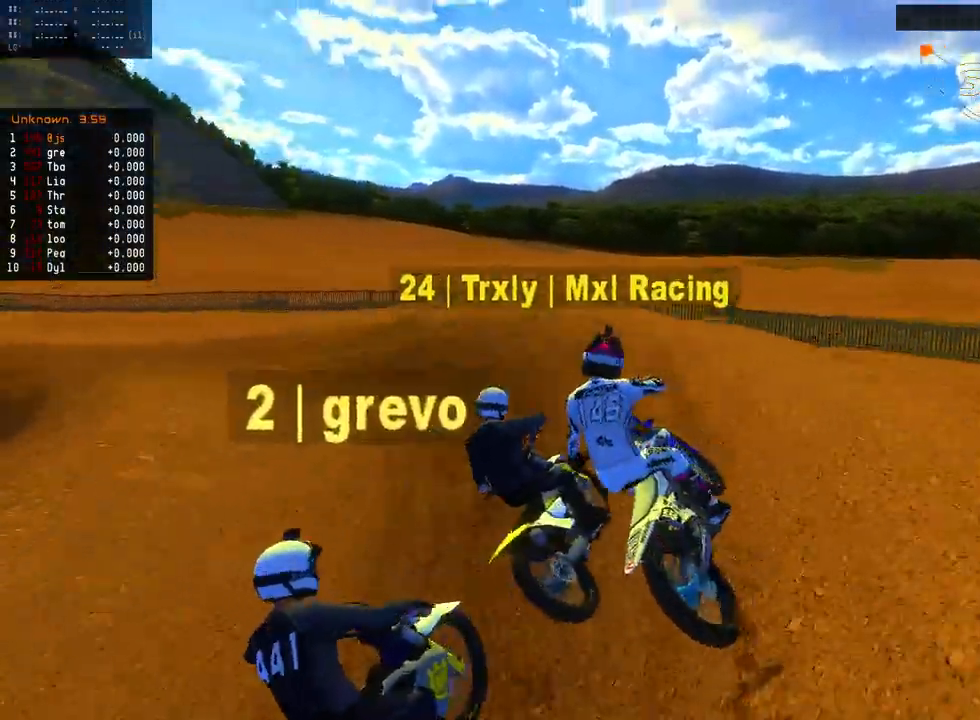
{"buttons": ["R2"], "left_stick": "left", "right_stick": "left", "events": [[167, "R1", "up"], [167, "left_stick", "center"], [217, "right_stick", "center"], [367, "left_stick", "left"], [400, "R2", "down"], [400, "right_stick", "left"]]}
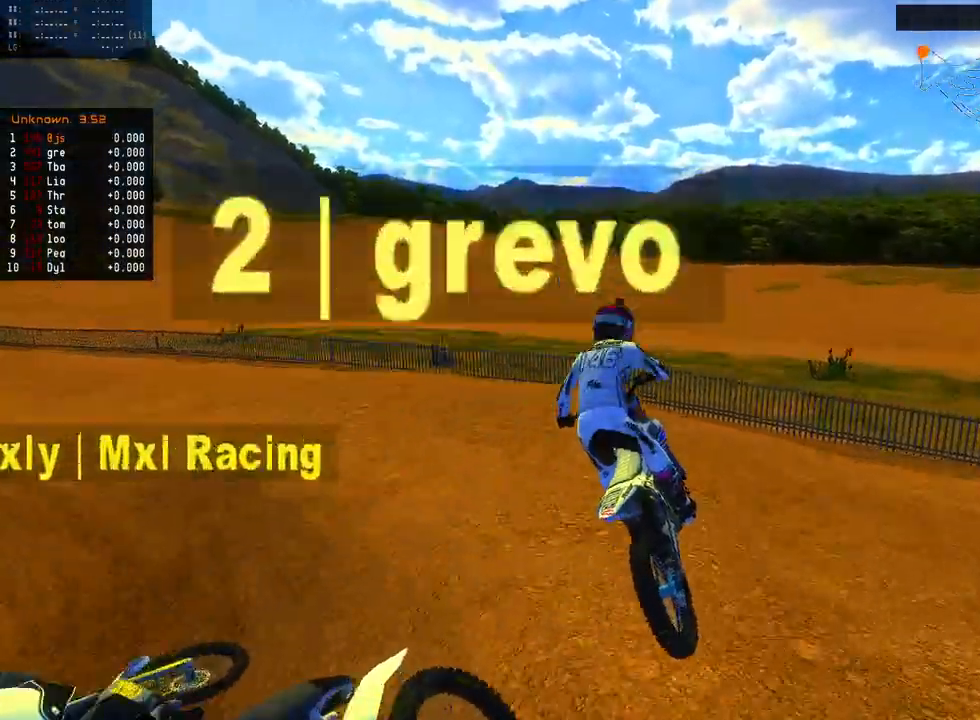
{"buttons": ["L2", "R1"], "left_stick": "left", "right_stick": "left", "events": [[17, "R2", "up"], [100, "R2", "down"], [133, "L2", "down"], [283, "R2", "up"], [283, "right_stick", "up"], [333, "L2", "up"], [367, "left_stick", "center"], [400, "L2", "down"], [433, "R1", "down"], [433, "left_stick", "left"], [433, "right_stick", "left"]]}
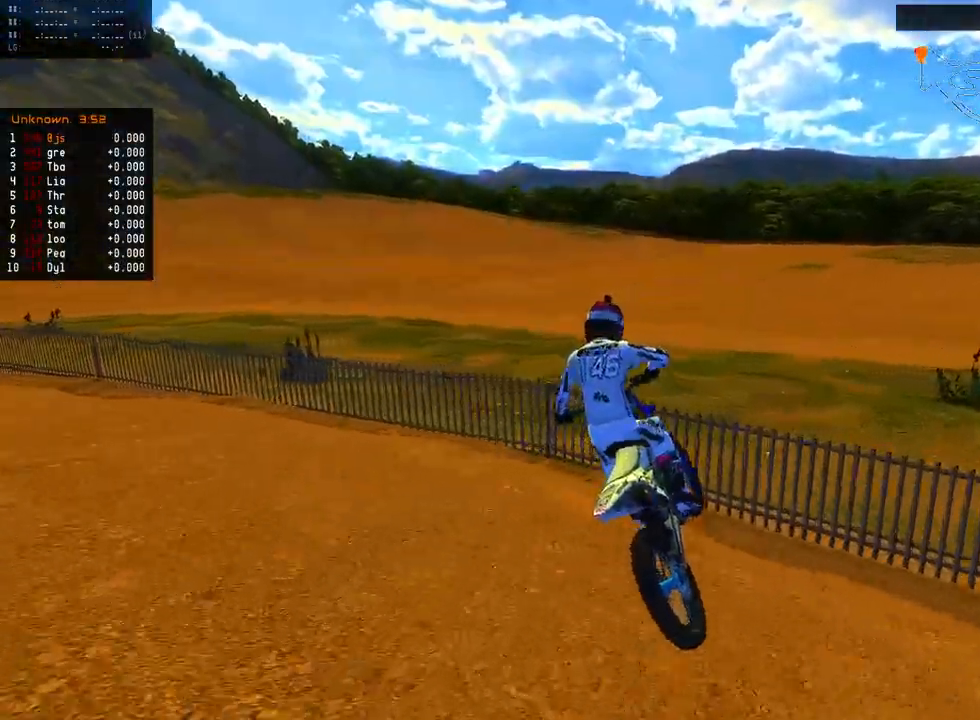
{"buttons": [], "left_stick": "left", "right_stick": "down-left", "events": [[83, "R1", "up"], [233, "L2", "up"], [433, "right_stick", "down-left"]]}
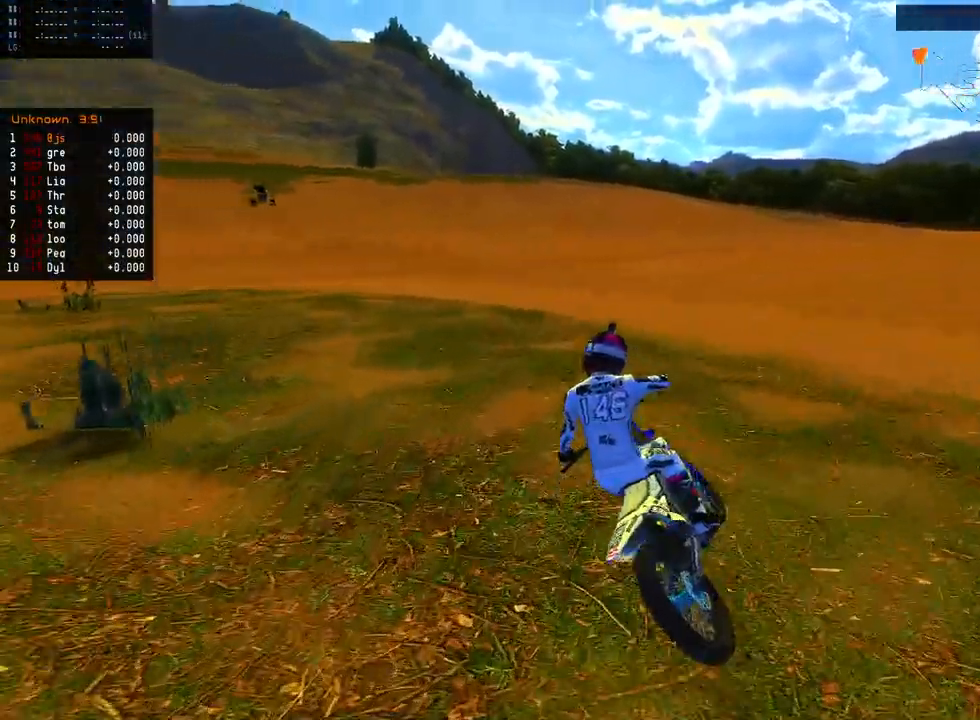
{"buttons": ["R2"], "left_stick": "left", "right_stick": "down-left", "events": [[17, "L2", "down"], [117, "L2", "up"], [333, "R2", "down"]]}
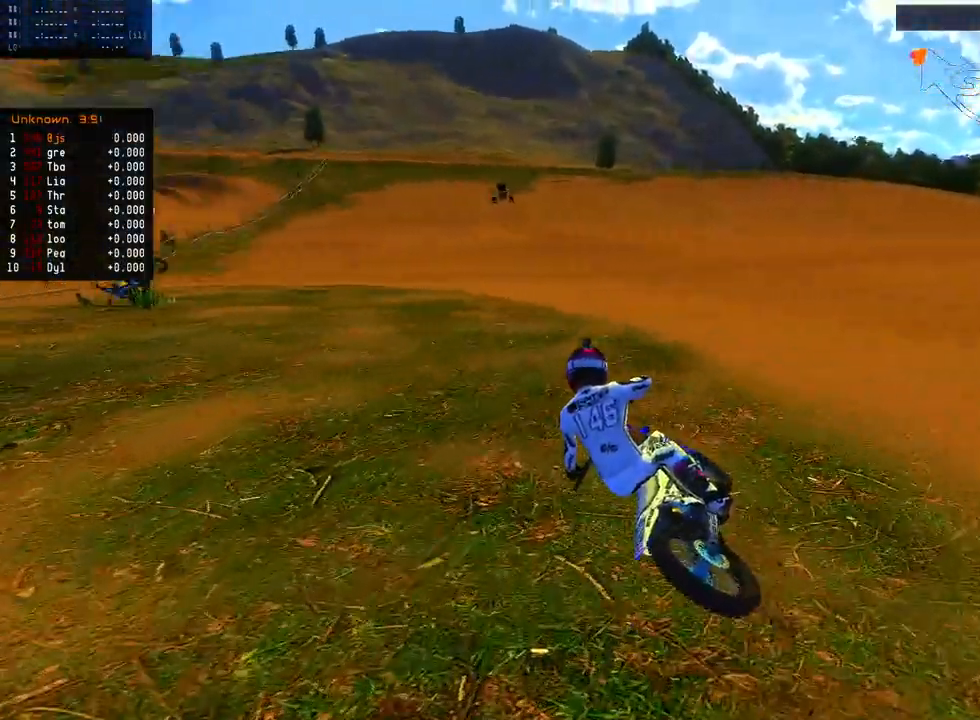
{"buttons": ["R2"], "left_stick": "left", "right_stick": "down-left", "events": []}
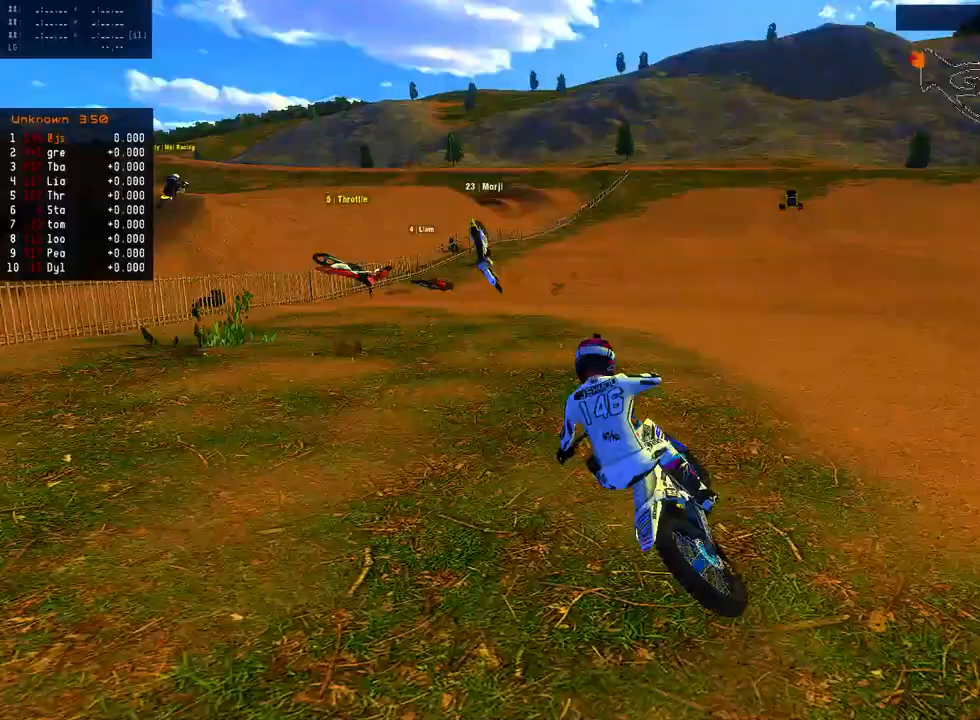
{"buttons": [], "left_stick": "left", "right_stick": "down-left", "events": [[433, "R2", "up"]]}
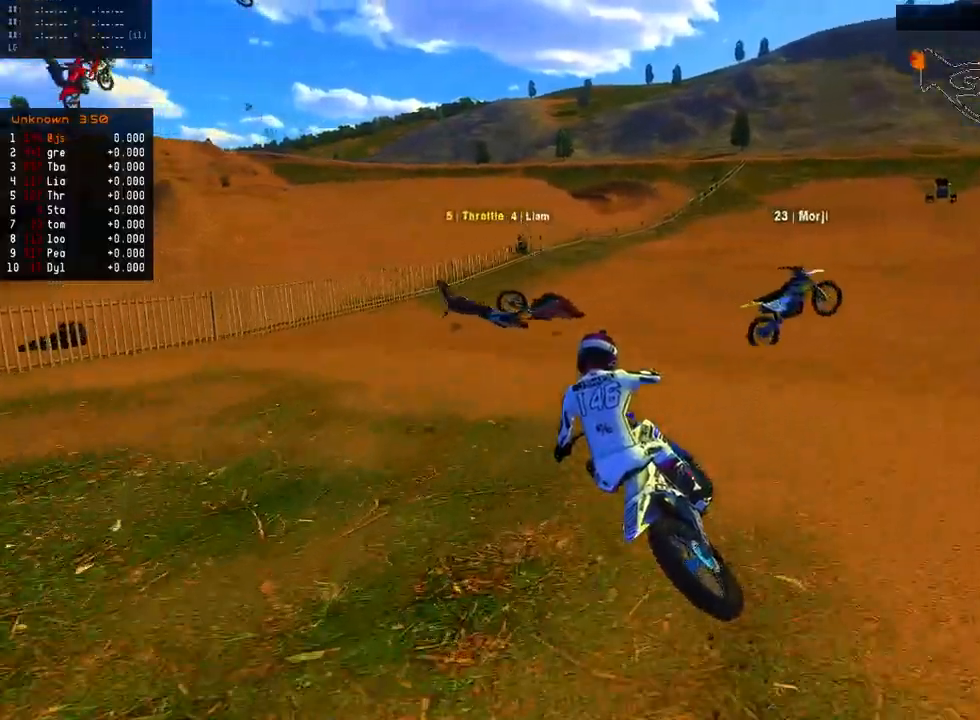
{"buttons": ["R2"], "left_stick": "center", "right_stick": "center", "events": [[133, "L2", "down"], [200, "R2", "down"], [200, "right_stick", "right"], [233, "left_stick", "right"], [250, "L2", "up"], [433, "right_stick", "center"], [467, "left_stick", "center"]]}
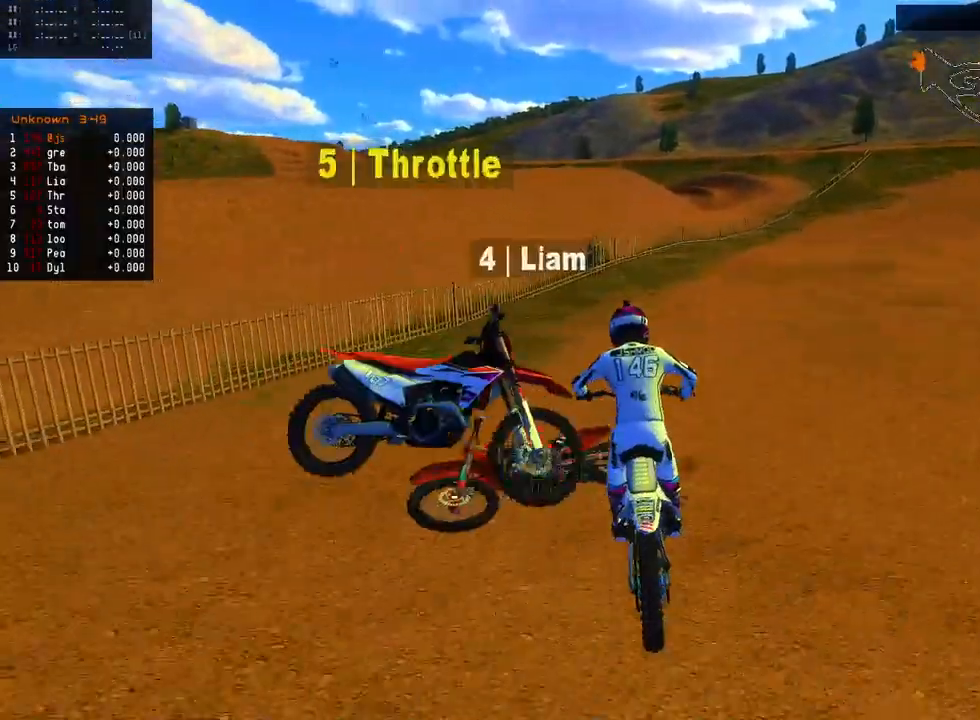
{"buttons": ["R2"], "left_stick": "center", "right_stick": "up-left", "events": [[300, "right_stick", "left"], [350, "right_stick", "up-left"], [367, "left_stick", "left"], [433, "left_stick", "center"]]}
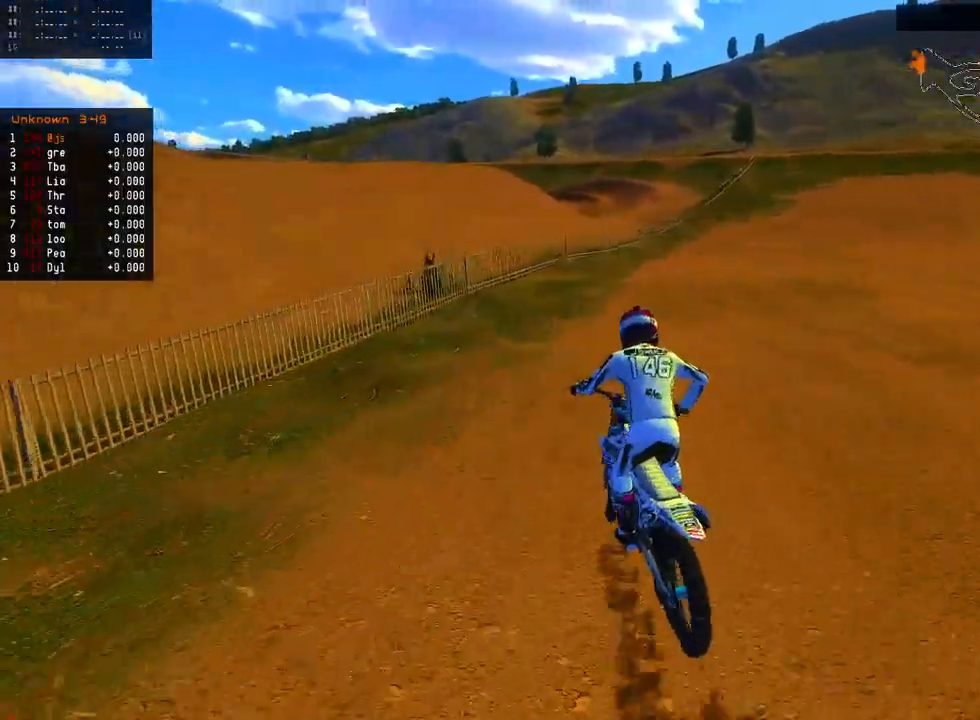
{"buttons": ["R2"], "left_stick": "left", "right_stick": "up-left", "events": [[267, "left_stick", "left"], [400, "left_stick", "center"], [500, "left_stick", "left"]]}
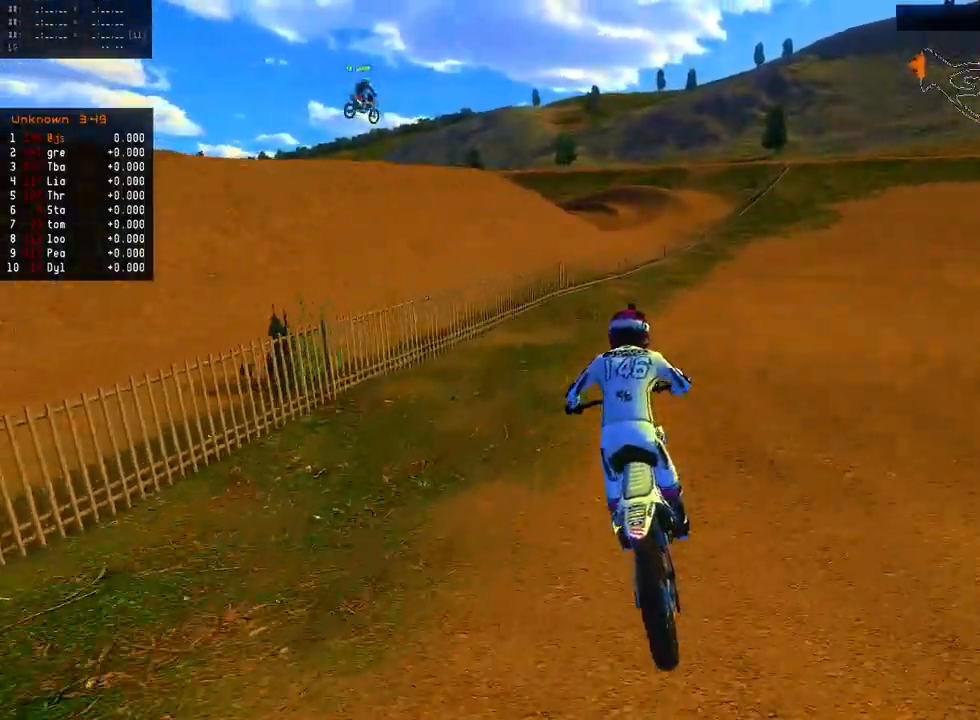
{"buttons": ["R2"], "left_stick": "center", "right_stick": "center", "events": [[133, "left_stick", "center"], [233, "right_stick", "center"]]}
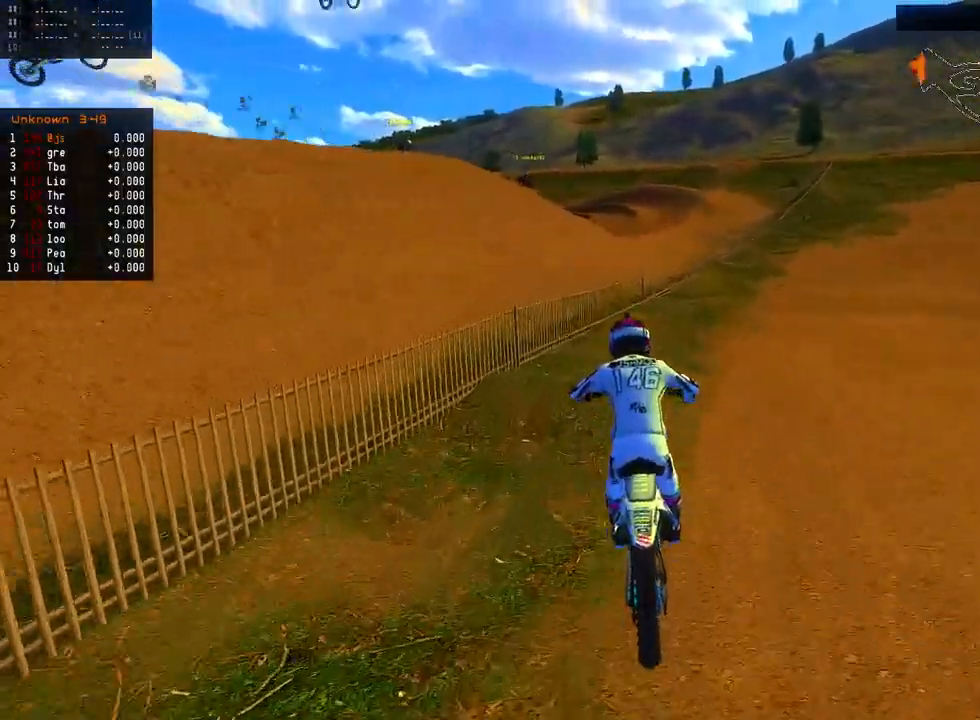
{"buttons": ["R2"], "left_stick": "center", "right_stick": "down", "events": [[33, "right_stick", "down"]]}
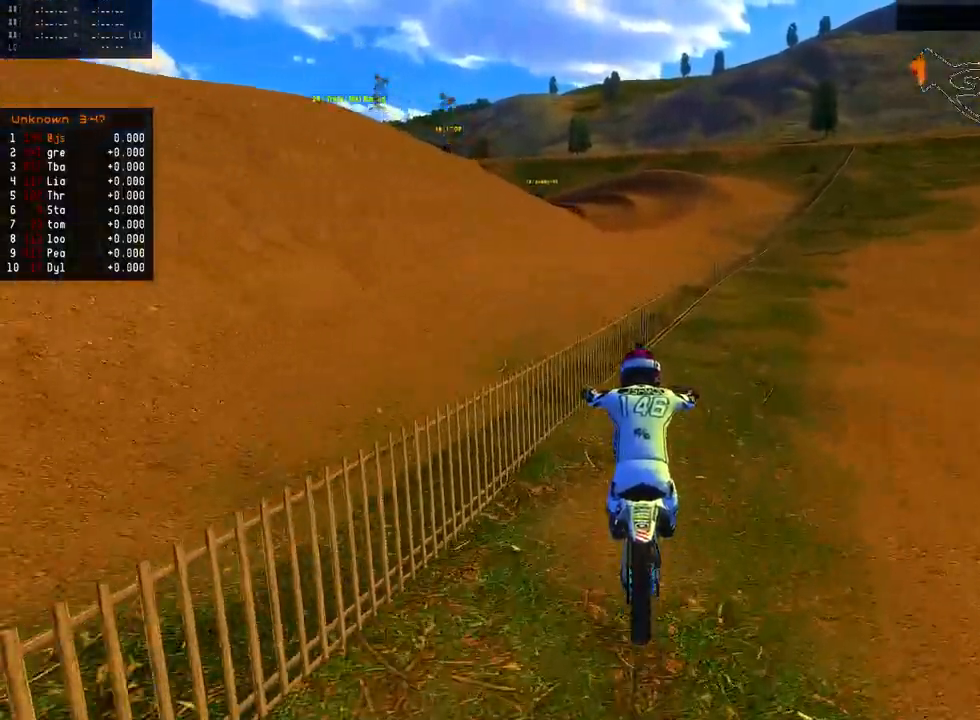
{"buttons": ["R2"], "left_stick": "center", "right_stick": "down", "events": []}
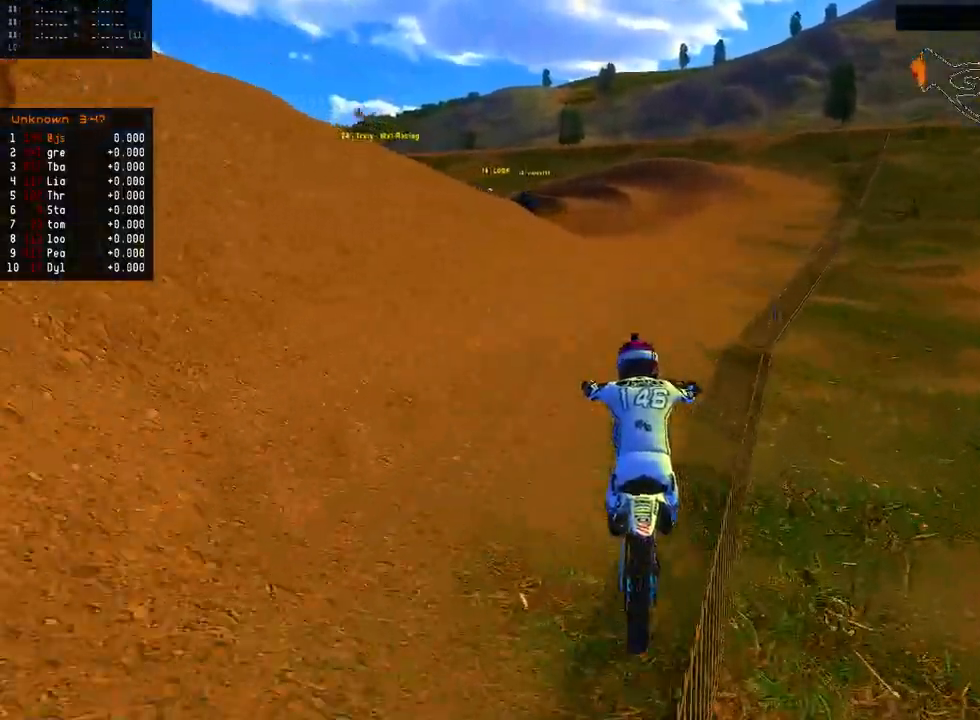
{"buttons": [], "left_stick": "left", "right_stick": "center", "events": [[250, "right_stick", "center"], [400, "A", "down"], [417, "R2", "up"], [483, "A", "up"], [483, "left_stick", "left"]]}
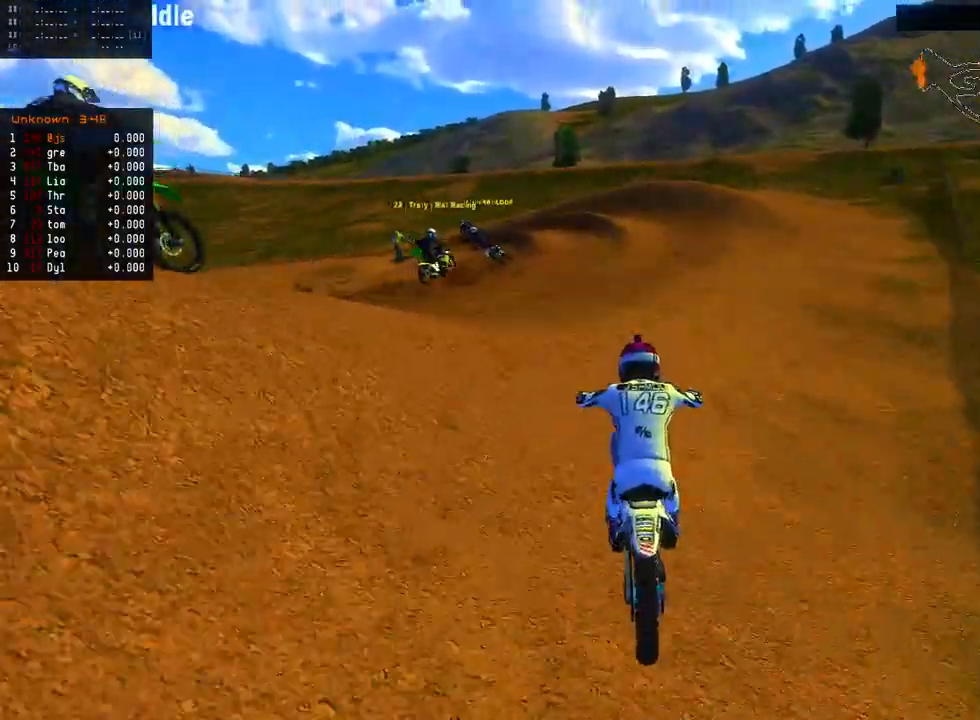
{"buttons": [], "left_stick": "right", "right_stick": "right", "events": [[150, "R2", "down"], [283, "R2", "up"], [333, "left_stick", "right"], [400, "right_stick", "right"]]}
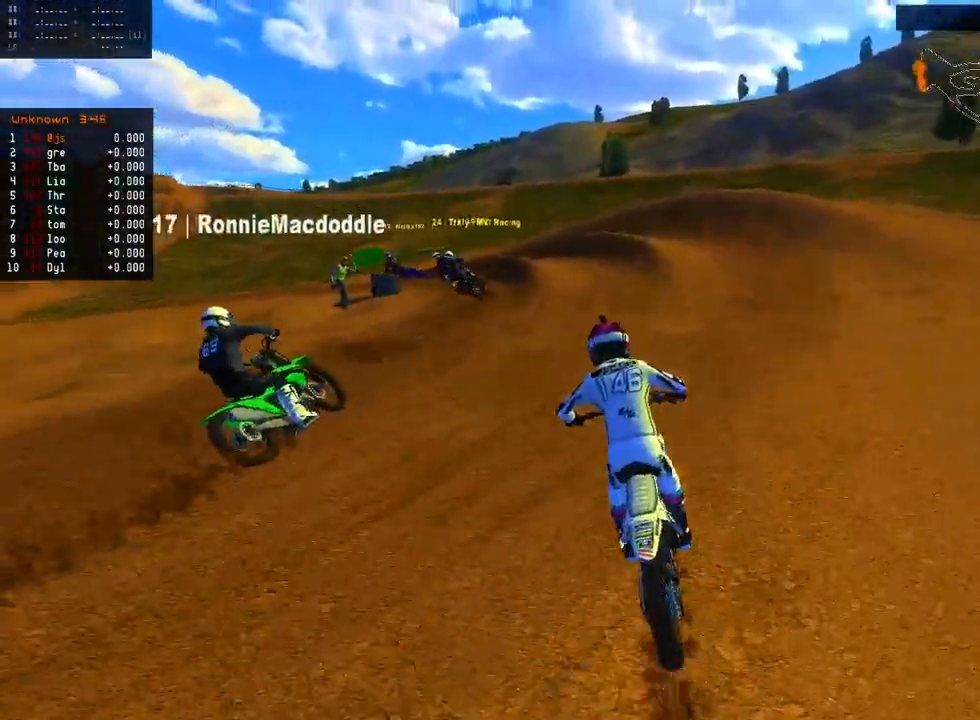
{"buttons": [], "left_stick": "center", "right_stick": "center", "events": [[17, "left_stick", "center"], [50, "right_stick", "center"], [67, "left_stick", "left"], [233, "right_stick", "left"], [333, "R2", "down"], [450, "right_stick", "center"], [467, "left_stick", "center"], [500, "R2", "up"]]}
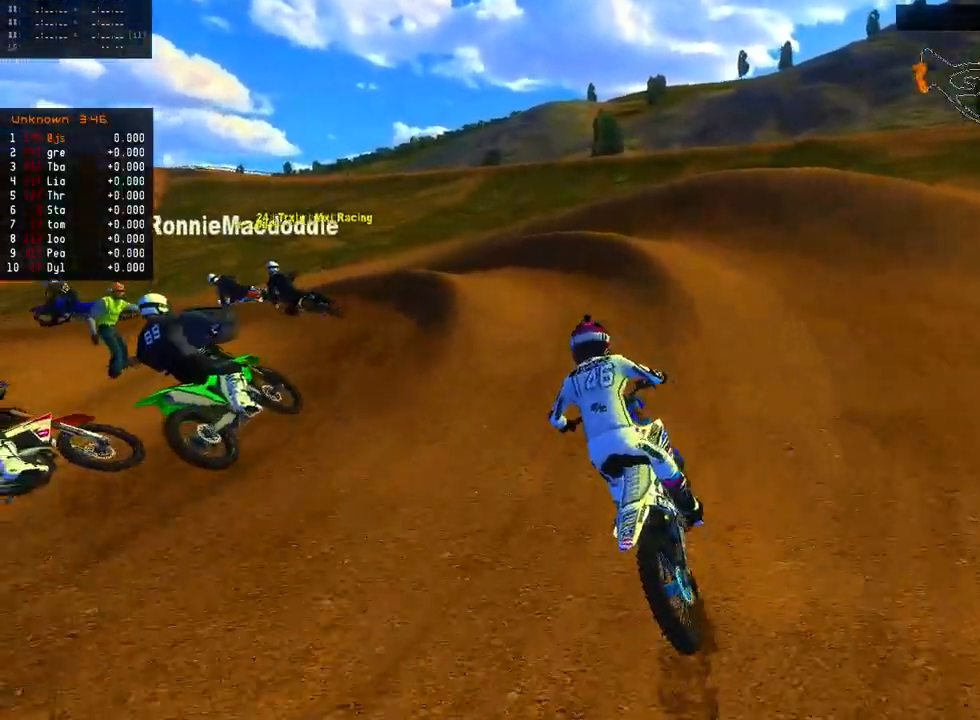
{"buttons": [], "left_stick": "left", "right_stick": "center", "events": [[33, "A", "down"], [150, "A", "up"], [150, "left_stick", "left"], [217, "L2", "down"], [217, "R1", "down"], [233, "B", "down"], [367, "B", "up"], [400, "R1", "up"], [417, "L2", "up"]]}
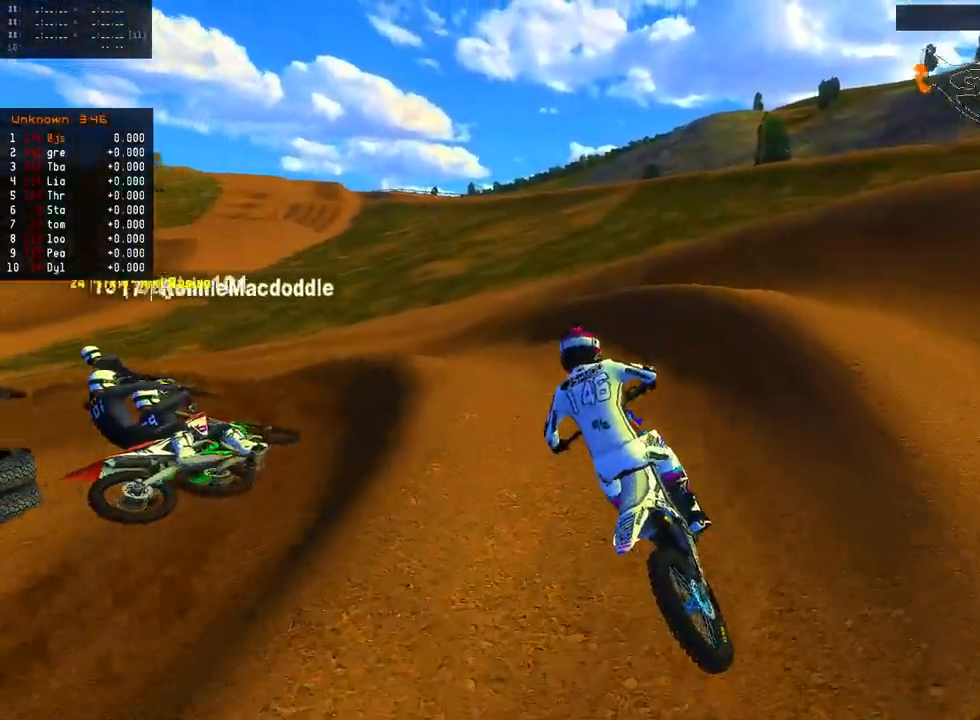
{"buttons": ["L2"], "left_stick": "left", "right_stick": "left", "events": [[33, "right_stick", "down-left"], [50, "R1", "down"], [100, "R1", "up"], [233, "R1", "down"], [333, "right_stick", "left"], [350, "left_stick", "center"], [400, "R1", "up"], [417, "L2", "down"], [417, "left_stick", "left"]]}
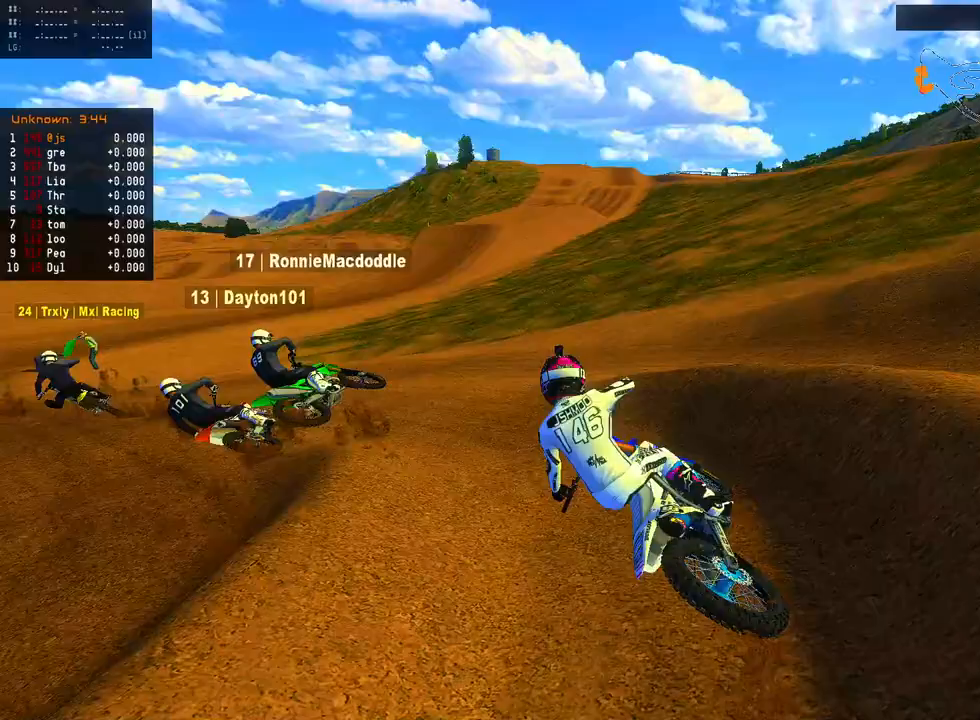
{"buttons": ["R2"], "left_stick": "left", "right_stick": "left", "events": [[67, "R2", "down"], [167, "L2", "up"], [200, "left_stick", "center"], [467, "left_stick", "left"]]}
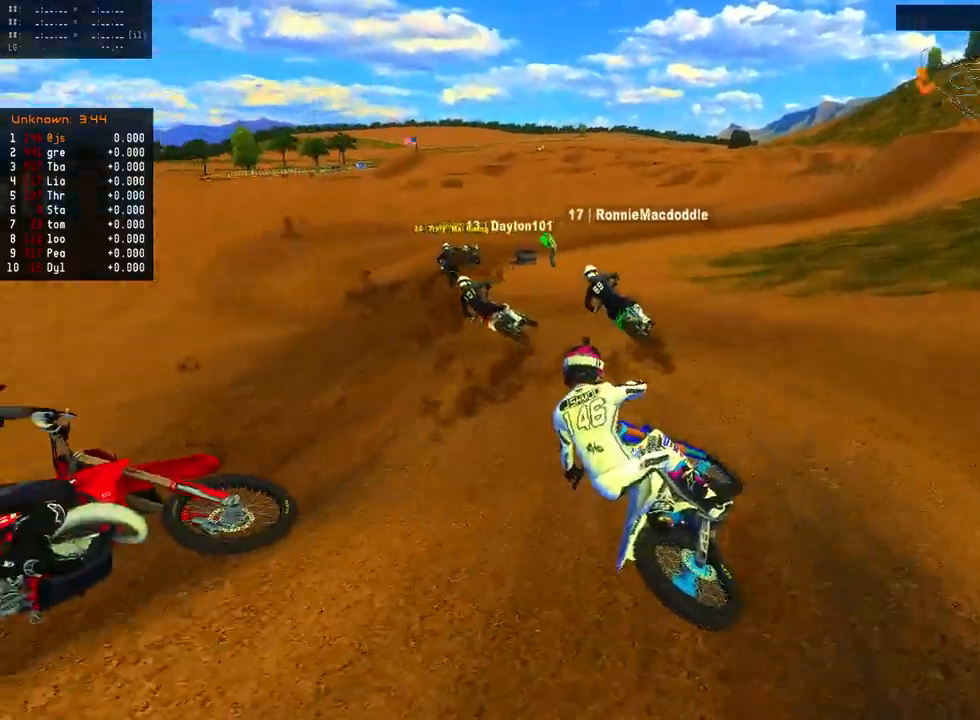
{"buttons": ["R2"], "left_stick": "left", "right_stick": "center", "events": [[50, "R2", "up"], [100, "R2", "down"], [100, "left_stick", "center"], [283, "left_stick", "left"], [300, "right_stick", "center"]]}
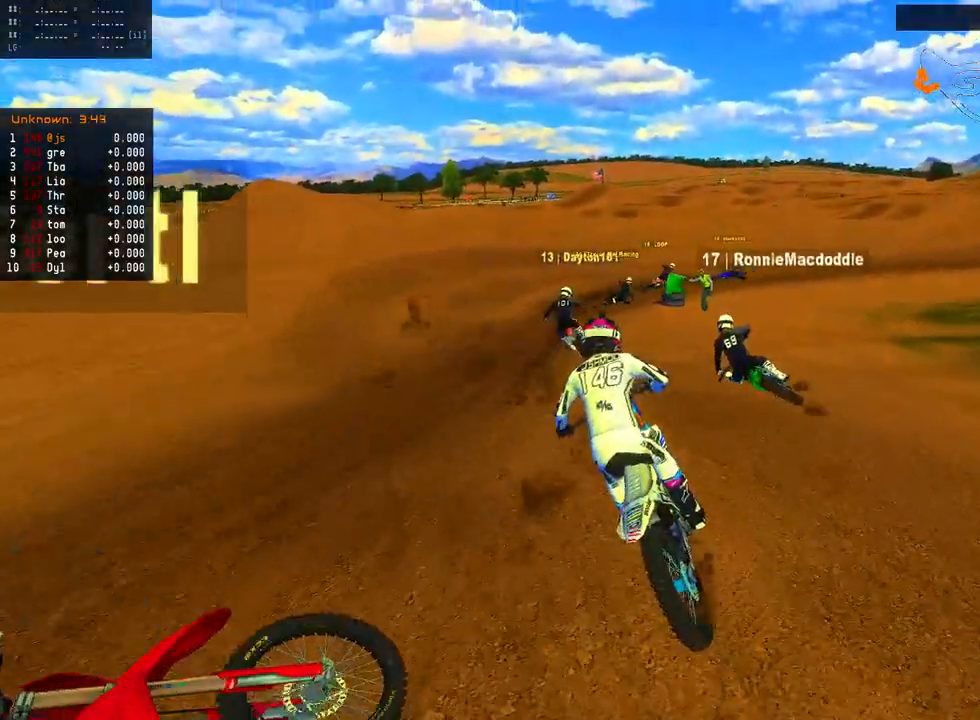
{"buttons": [], "left_stick": "center", "right_stick": "right", "events": [[50, "left_stick", "center"], [233, "X", "down"], [333, "R2", "up"], [333, "X", "up"], [500, "right_stick", "right"]]}
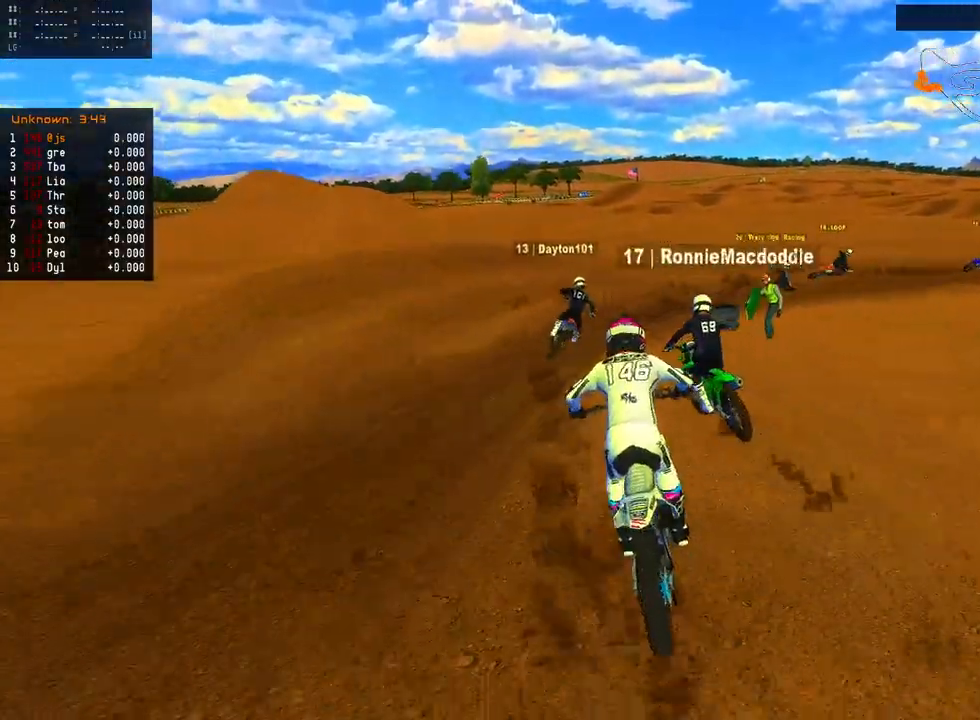
{"buttons": [], "left_stick": "right", "right_stick": "right", "events": [[67, "right_stick", "center"], [117, "R1", "down"], [167, "B", "down"], [167, "L2", "down"], [167, "left_stick", "right"], [267, "B", "up"], [267, "R1", "up"], [283, "left_stick", "center"], [317, "L2", "up"], [383, "left_stick", "right"], [400, "right_stick", "right"]]}
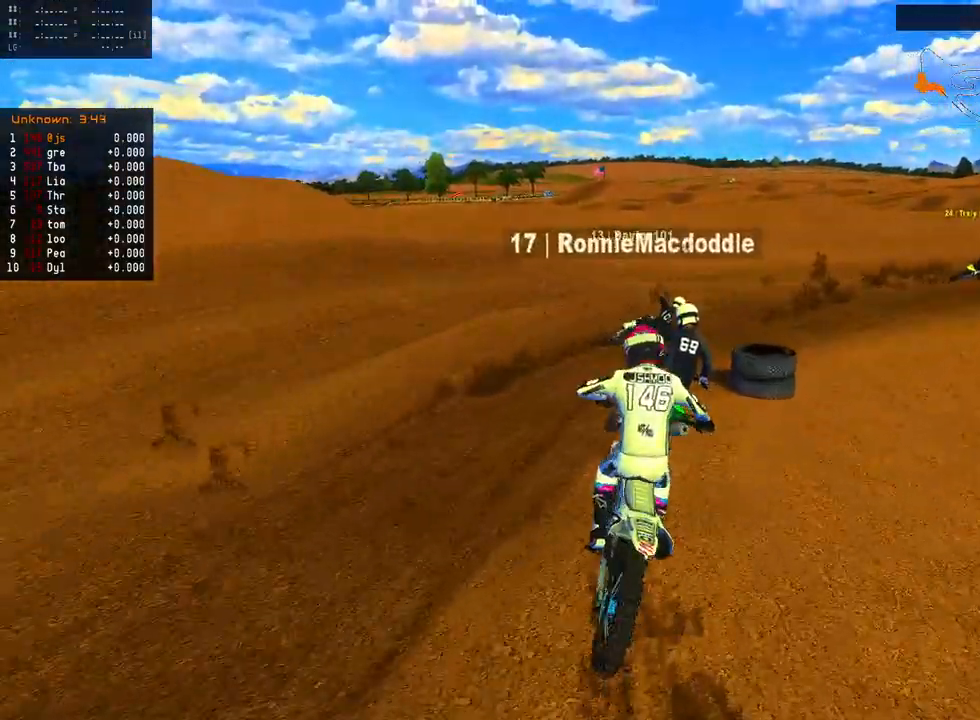
{"buttons": ["B", "R2"], "left_stick": "right", "right_stick": "up-right", "events": [[83, "left_stick", "center"], [150, "left_stick", "right"], [333, "left_stick", "center"], [400, "R2", "down"], [417, "left_stick", "right"], [450, "right_stick", "up-right"], [500, "B", "down"]]}
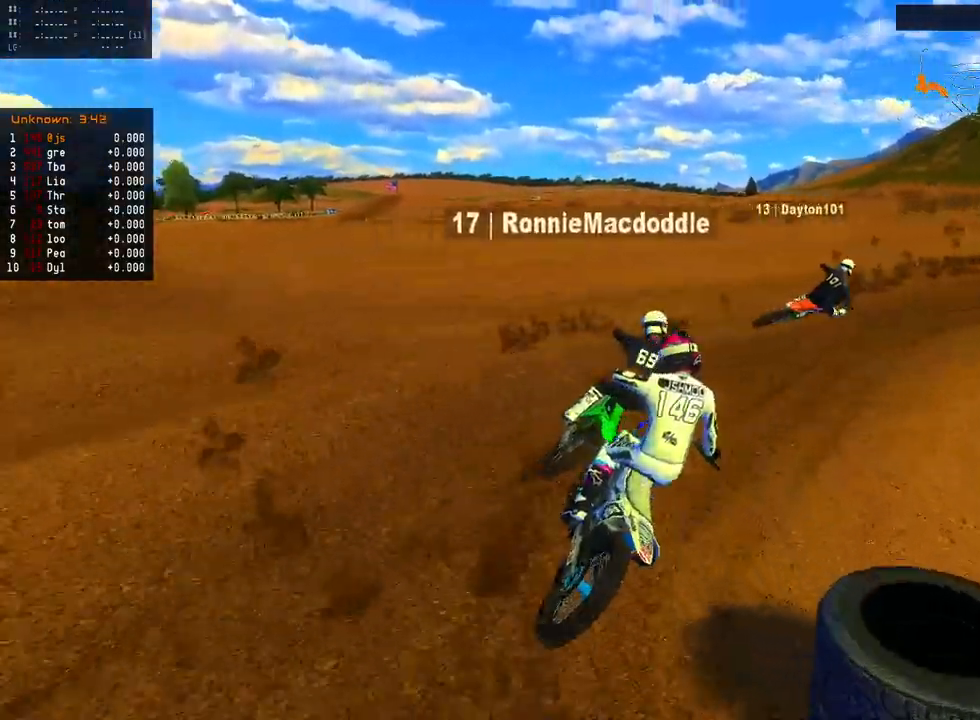
{"buttons": ["B", "R2"], "left_stick": "center", "right_stick": "up-right", "events": [[17, "L2", "down"], [150, "L2", "up"], [250, "L2", "down"], [367, "L2", "up"], [367, "left_stick", "center"]]}
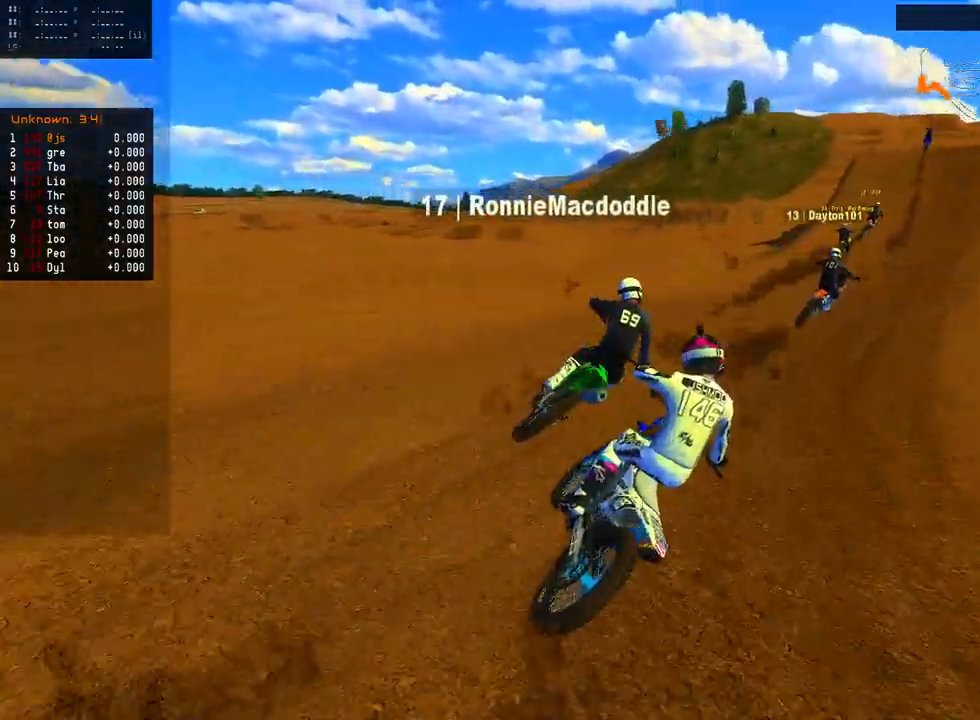
{"buttons": ["B", "R2"], "left_stick": "center", "right_stick": "center", "events": [[33, "left_stick", "right"], [67, "right_stick", "right"], [317, "left_stick", "center"], [350, "right_stick", "center"]]}
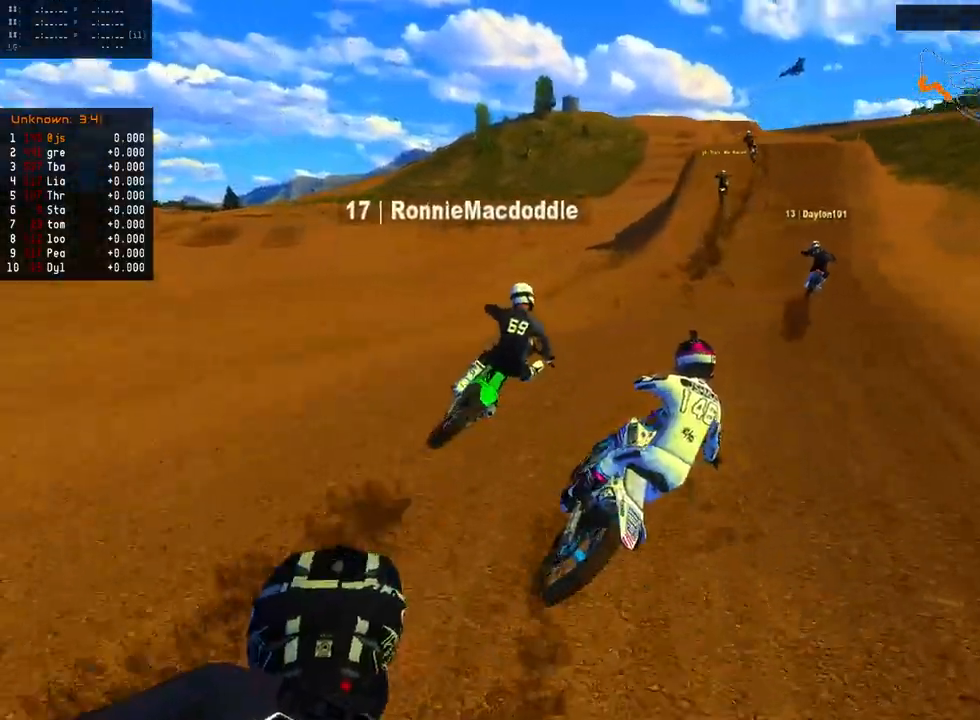
{"buttons": ["B", "R2"], "left_stick": "center", "right_stick": "center", "events": [[133, "left_stick", "right"], [233, "left_stick", "center"], [350, "X", "down"], [367, "L2", "down"], [367, "left_stick", "right"], [383, "X", "up"], [433, "L2", "up"], [450, "left_stick", "center"]]}